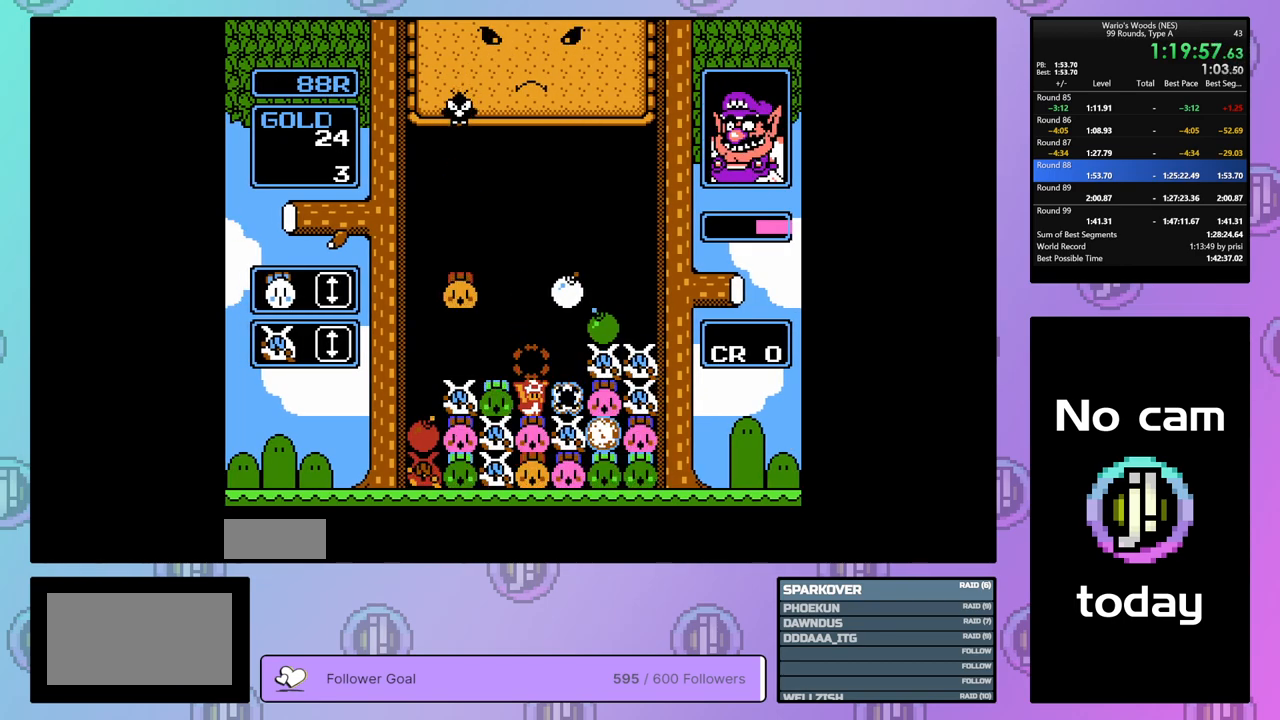
Gameplay with a controller (Nintendo layout); each line is a JSON object with the inputs held at the frame after it. "events" lists button and stick changes between this image and that frame as [ms after this image, input, new state], when the widget could be followed in between. Not read: L3 R3.
{"buttons": ["DPAD_DOWN"], "events": [[300, "DPAD_DOWN", "down"]]}
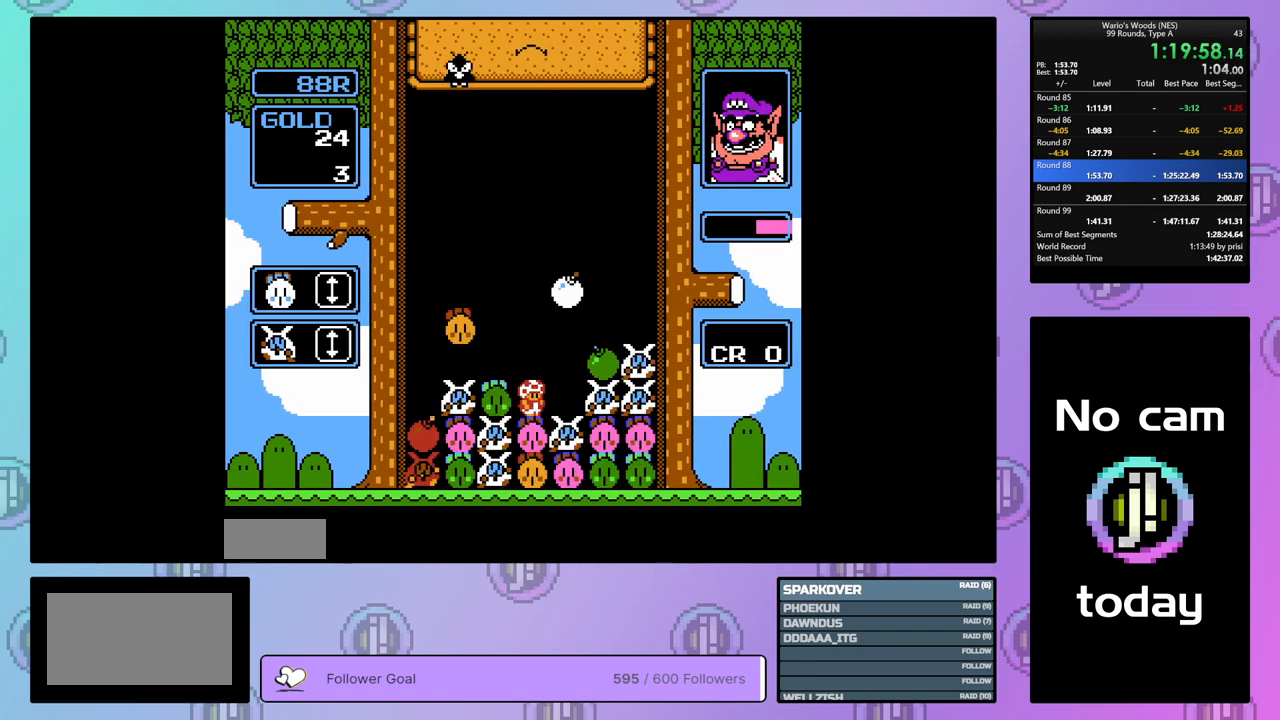
{"buttons": [], "events": [[383, "DPAD_DOWN", "up"]]}
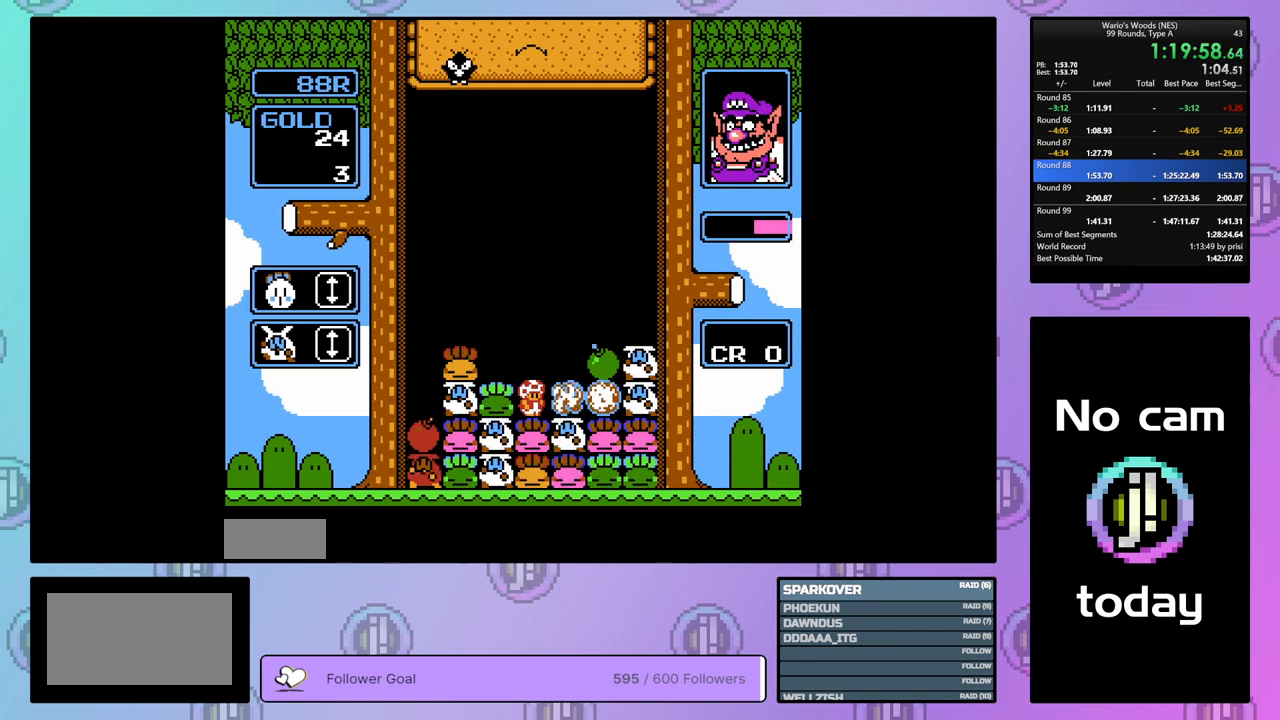
{"buttons": [], "events": [[383, "DPAD_LEFT", "down"], [467, "DPAD_LEFT", "up"]]}
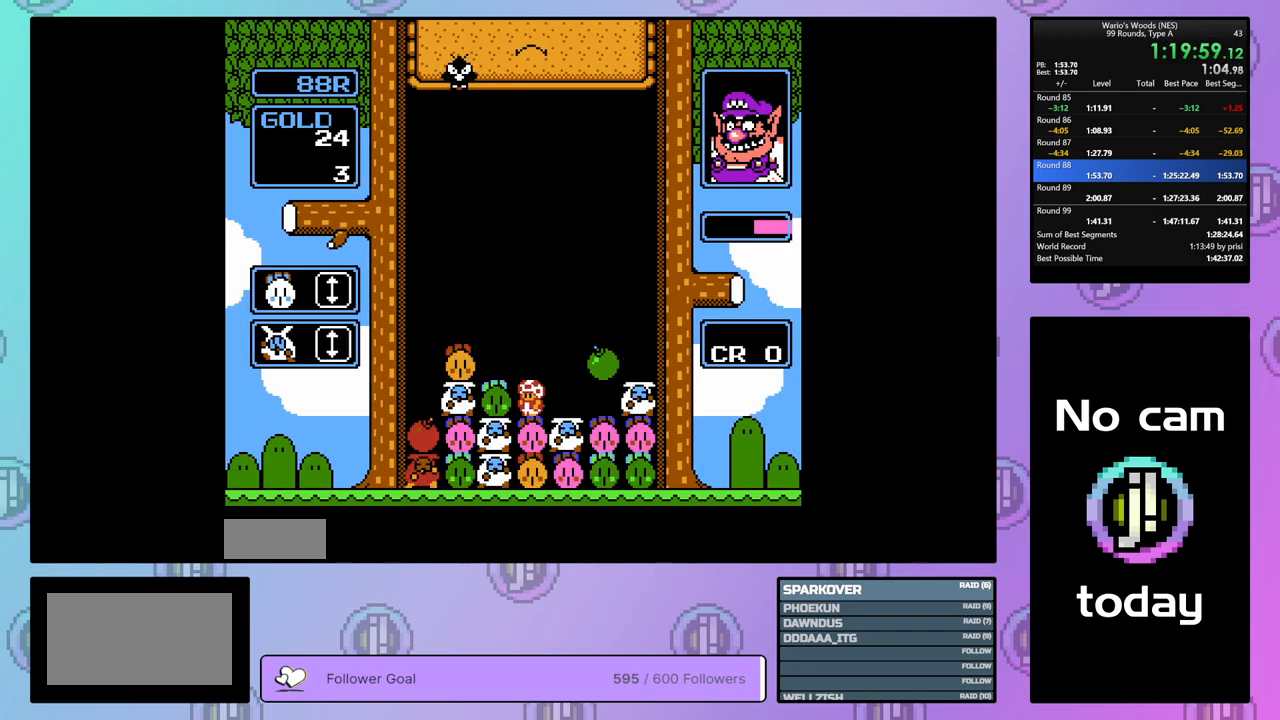
{"buttons": ["B", "DPAD_RIGHT"], "events": [[50, "B", "down"], [233, "B", "up"], [233, "DPAD_RIGHT", "down"], [500, "B", "down"]]}
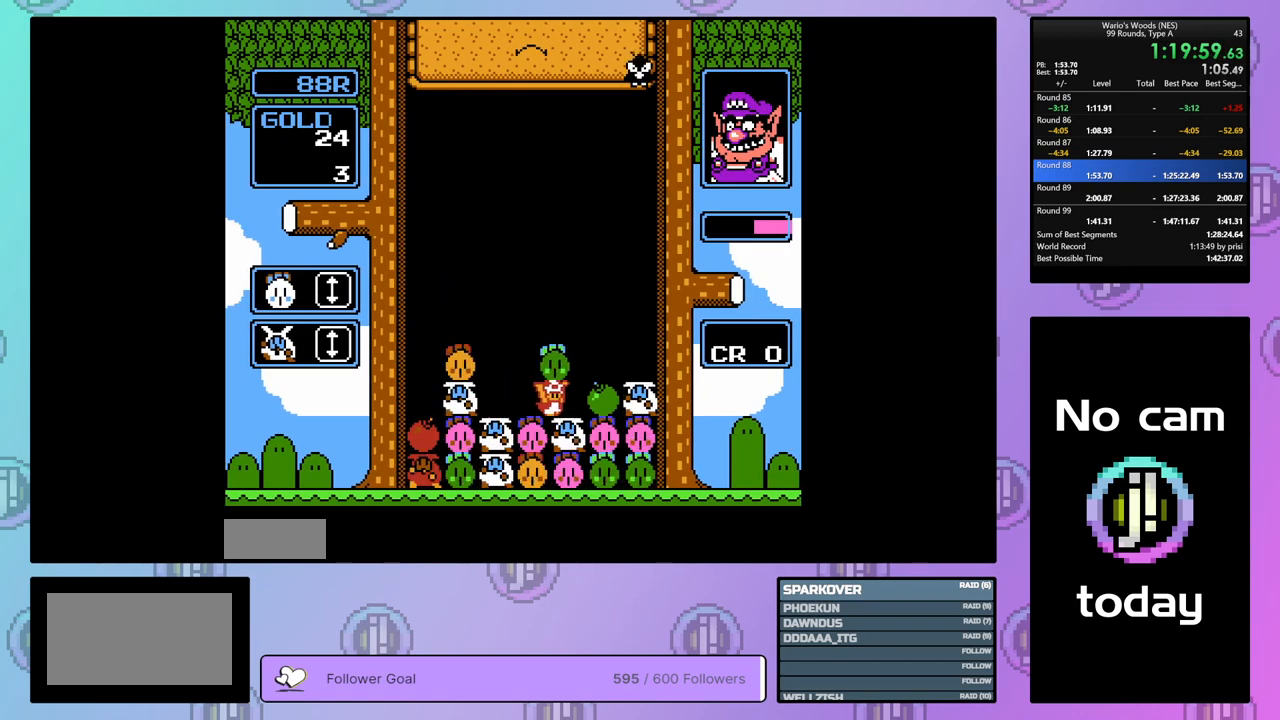
{"buttons": ["DPAD_RIGHT"], "events": [[50, "DPAD_RIGHT", "up"], [150, "B", "up"], [250, "A", "down"], [383, "A", "up"], [383, "DPAD_RIGHT", "down"]]}
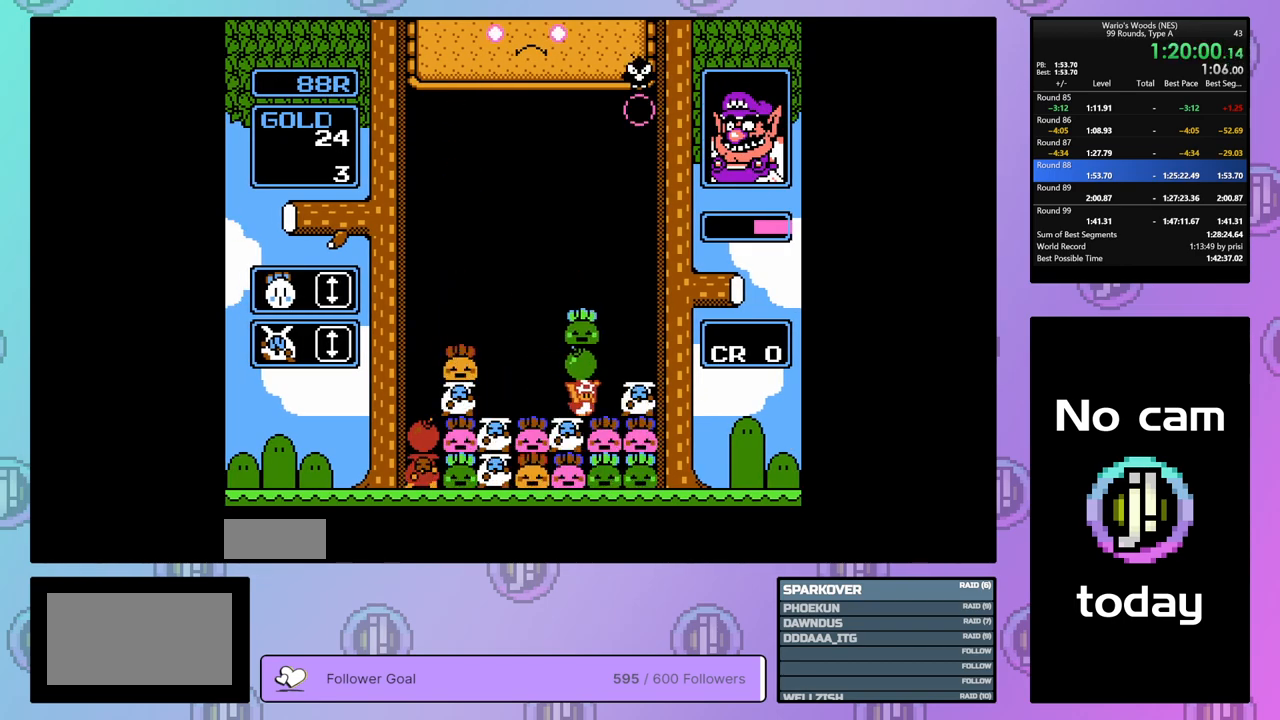
{"buttons": ["DPAD_LEFT"], "events": [[17, "A", "down"], [83, "DPAD_RIGHT", "up"], [167, "A", "up"], [267, "B", "down"], [400, "DPAD_LEFT", "down"], [433, "B", "up"]]}
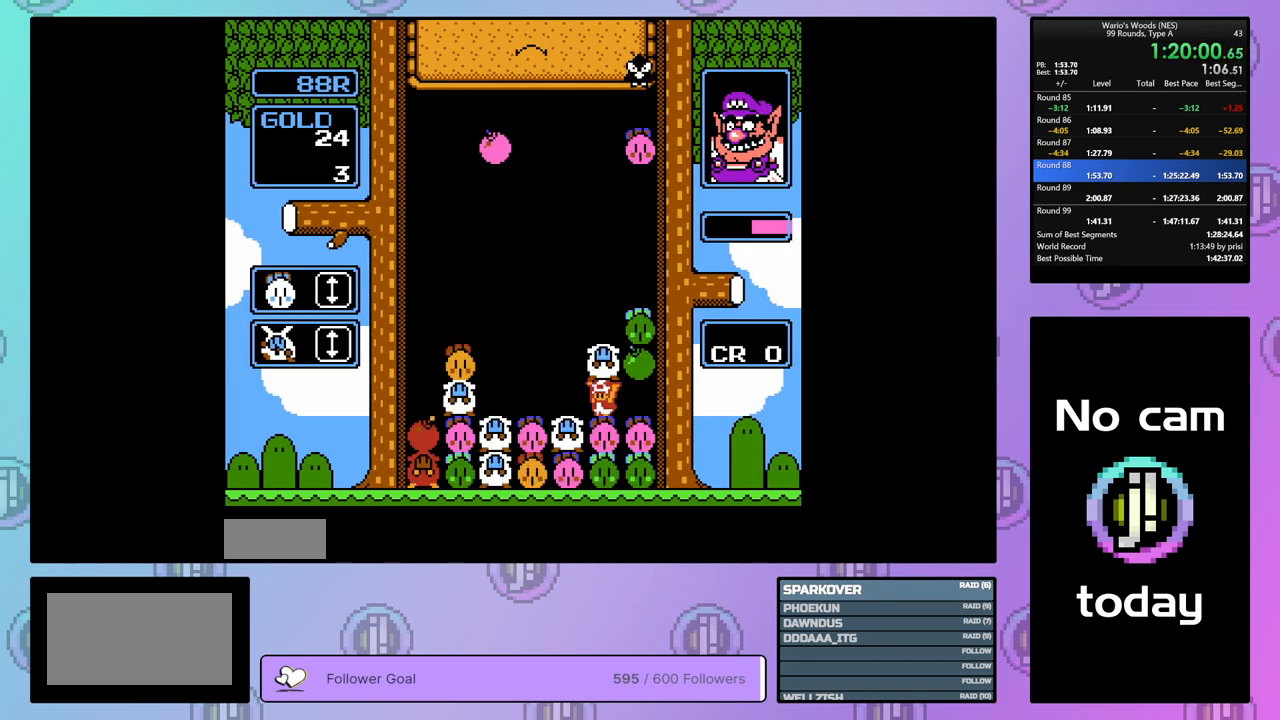
{"buttons": [], "events": [[267, "DPAD_LEFT", "up"]]}
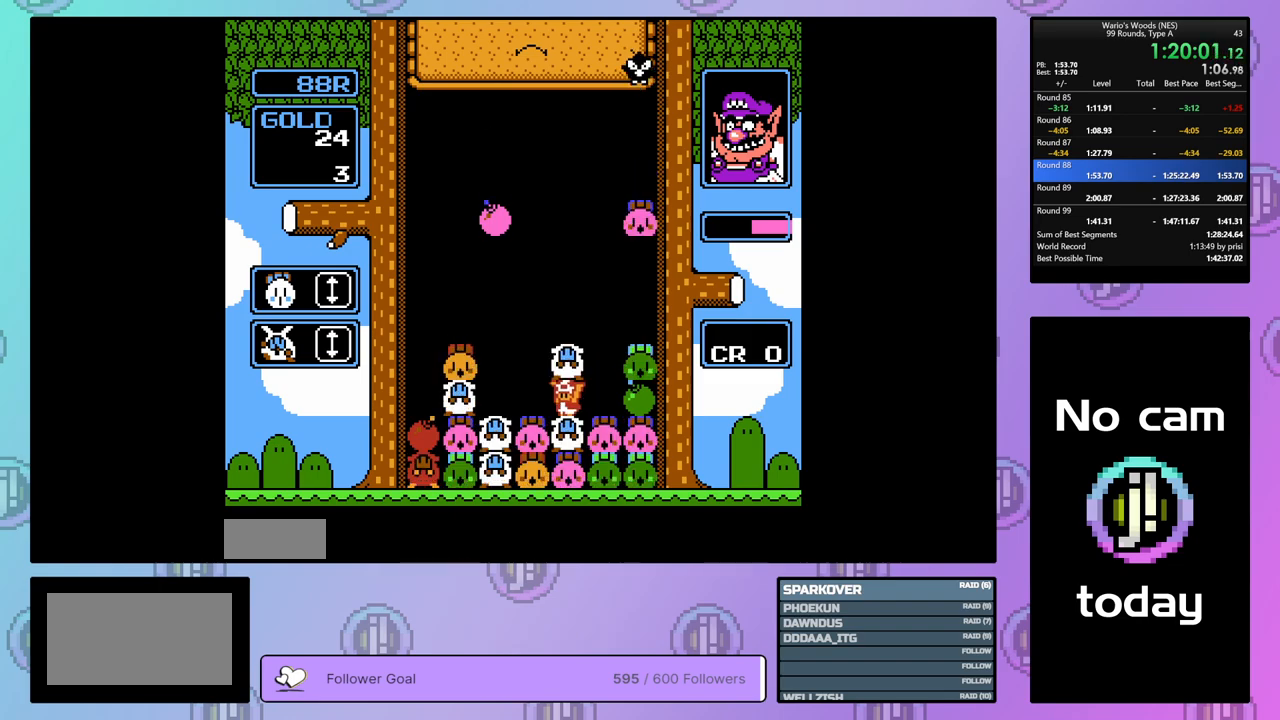
{"buttons": ["DPAD_DOWN"], "events": [[83, "DPAD_DOWN", "down"]]}
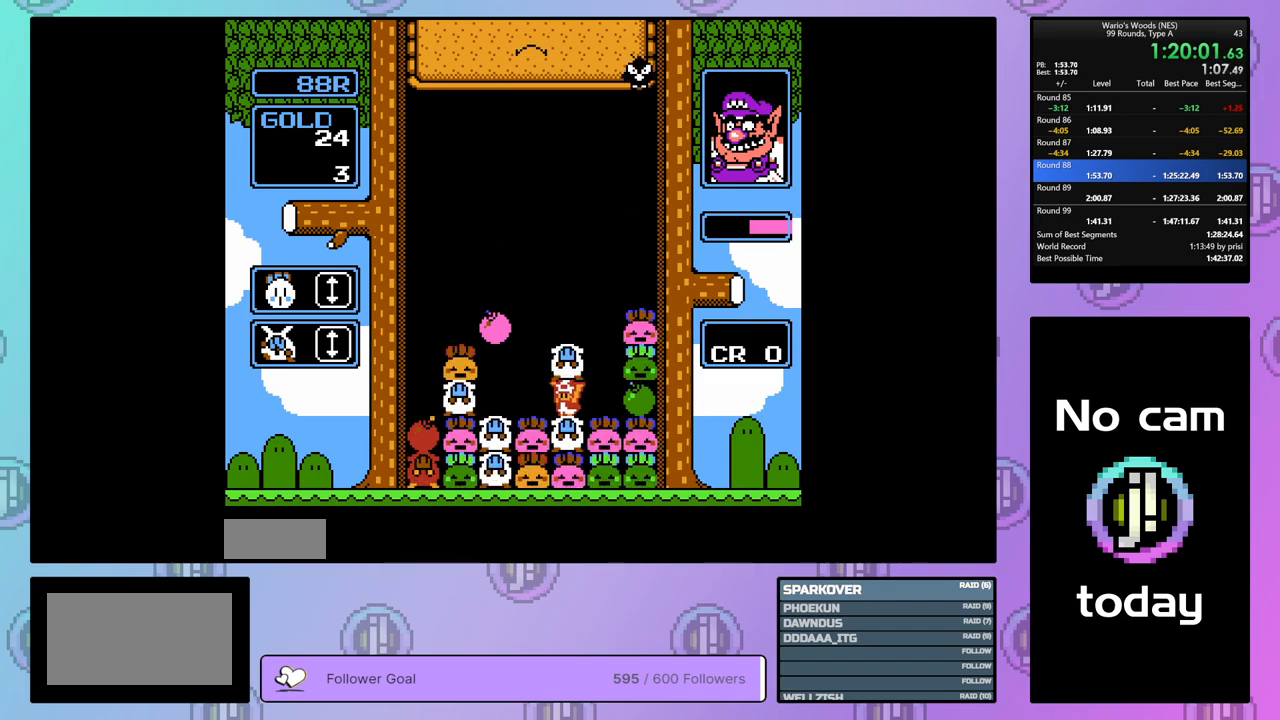
{"buttons": [], "events": [[333, "DPAD_DOWN", "up"]]}
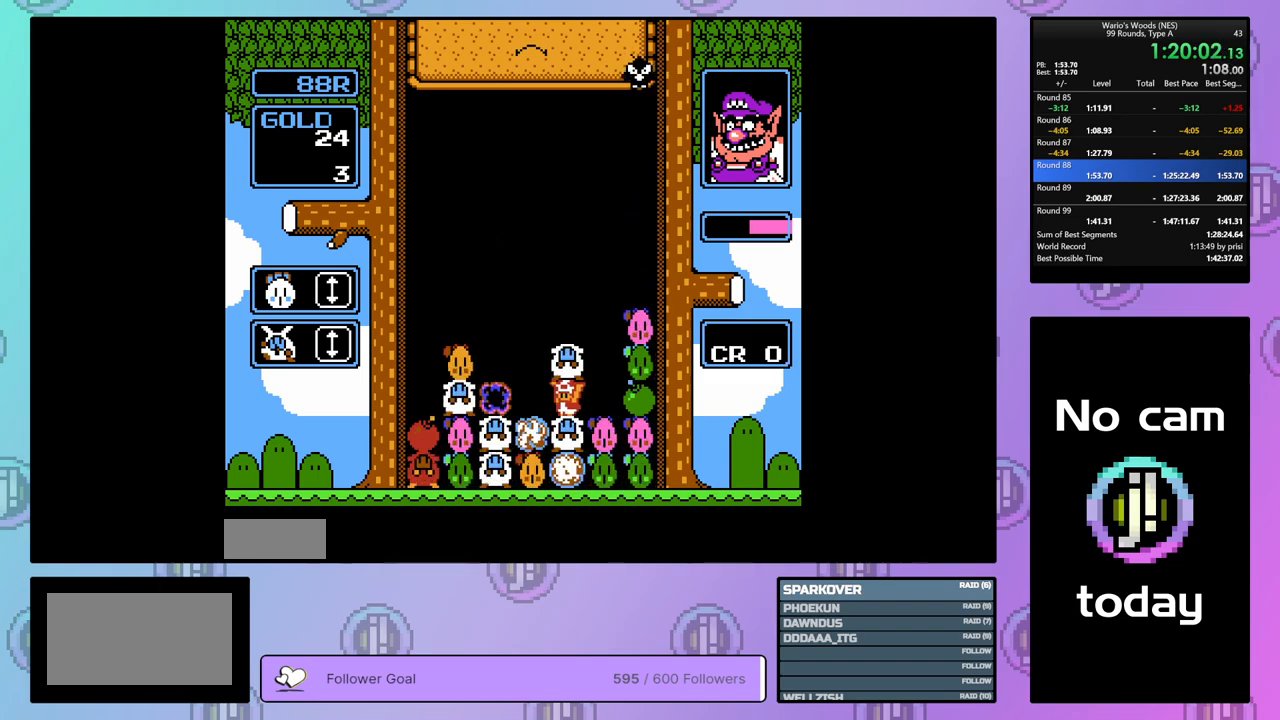
{"buttons": ["DPAD_LEFT"], "events": [[333, "B", "down"], [467, "B", "up"], [500, "DPAD_LEFT", "down"]]}
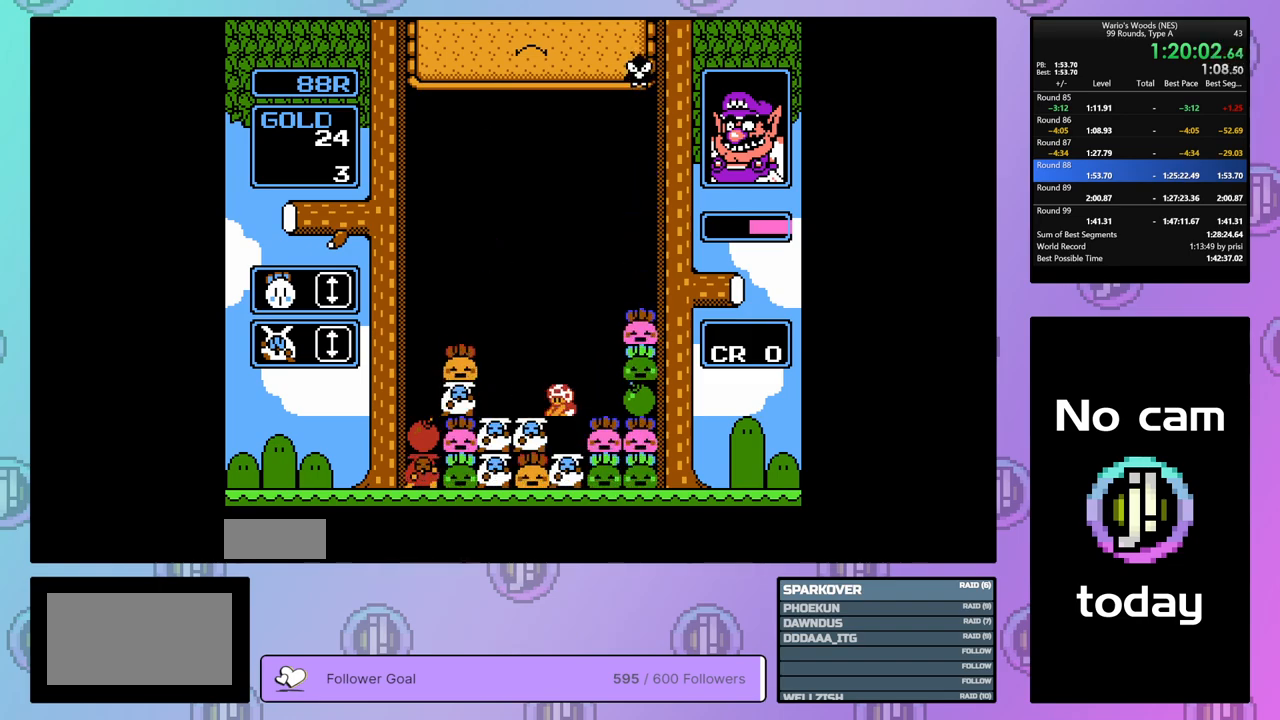
{"buttons": ["DPAD_LEFT"], "events": []}
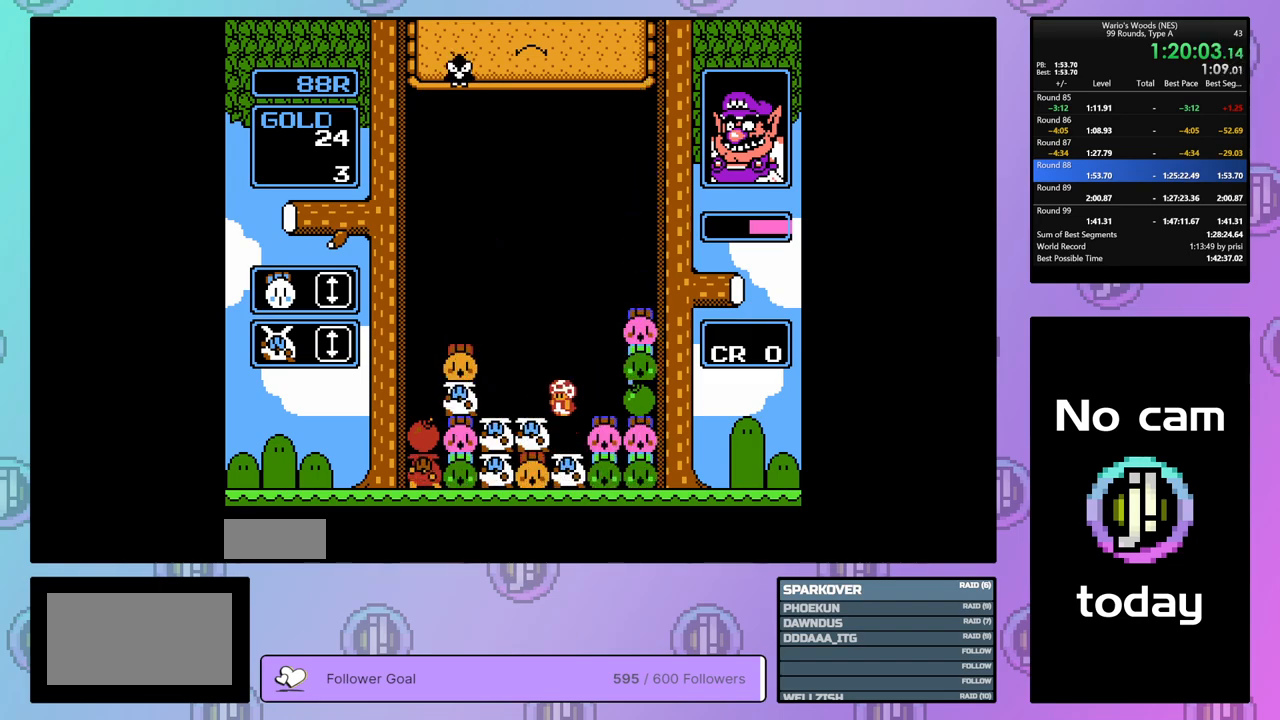
{"buttons": [], "events": [[233, "DPAD_LEFT", "up"], [300, "B", "down"], [483, "B", "up"]]}
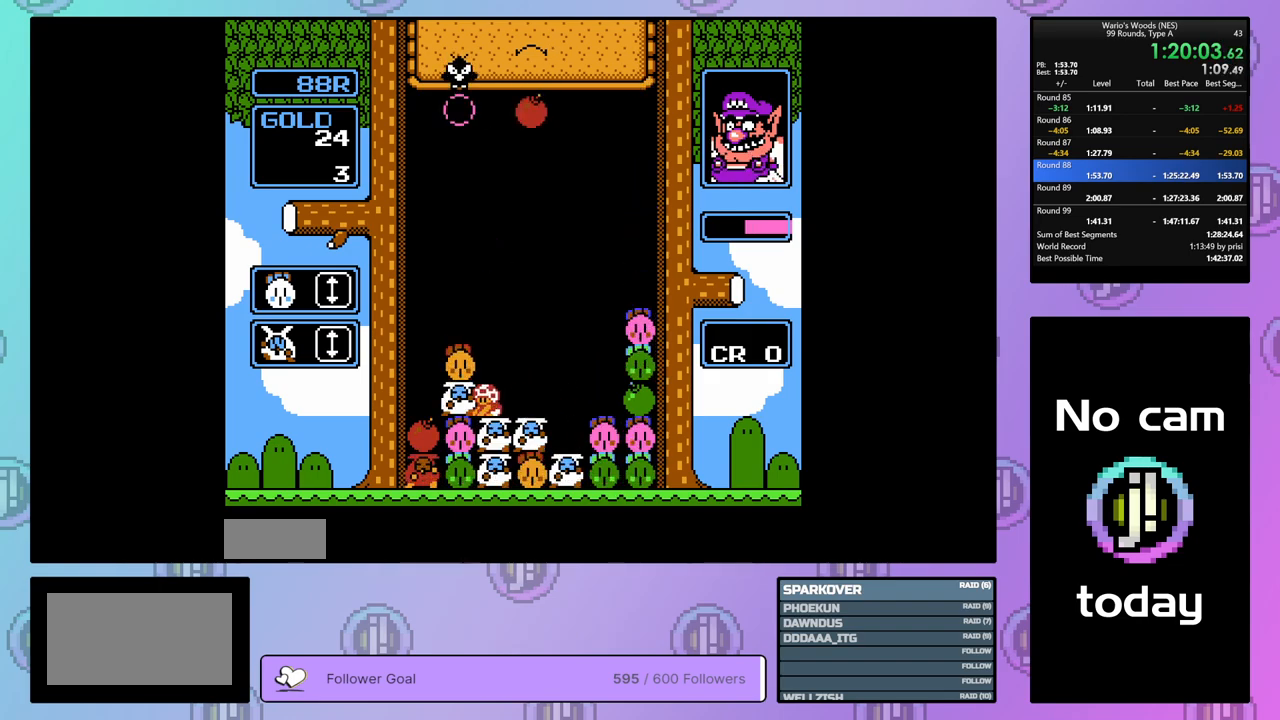
{"buttons": ["DPAD_LEFT"], "events": [[250, "B", "down"], [367, "B", "up"], [467, "DPAD_LEFT", "down"]]}
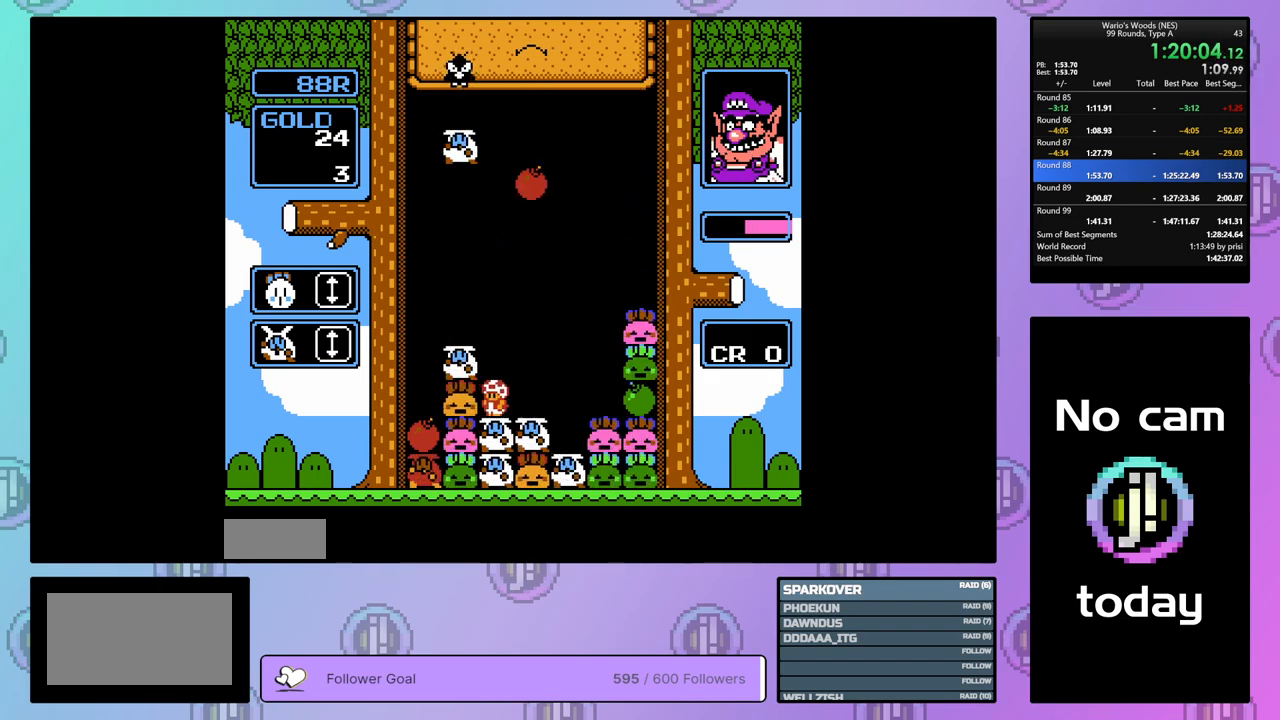
{"buttons": ["DPAD_DOWN"], "events": [[150, "DPAD_LEFT", "up"], [400, "DPAD_DOWN", "down"]]}
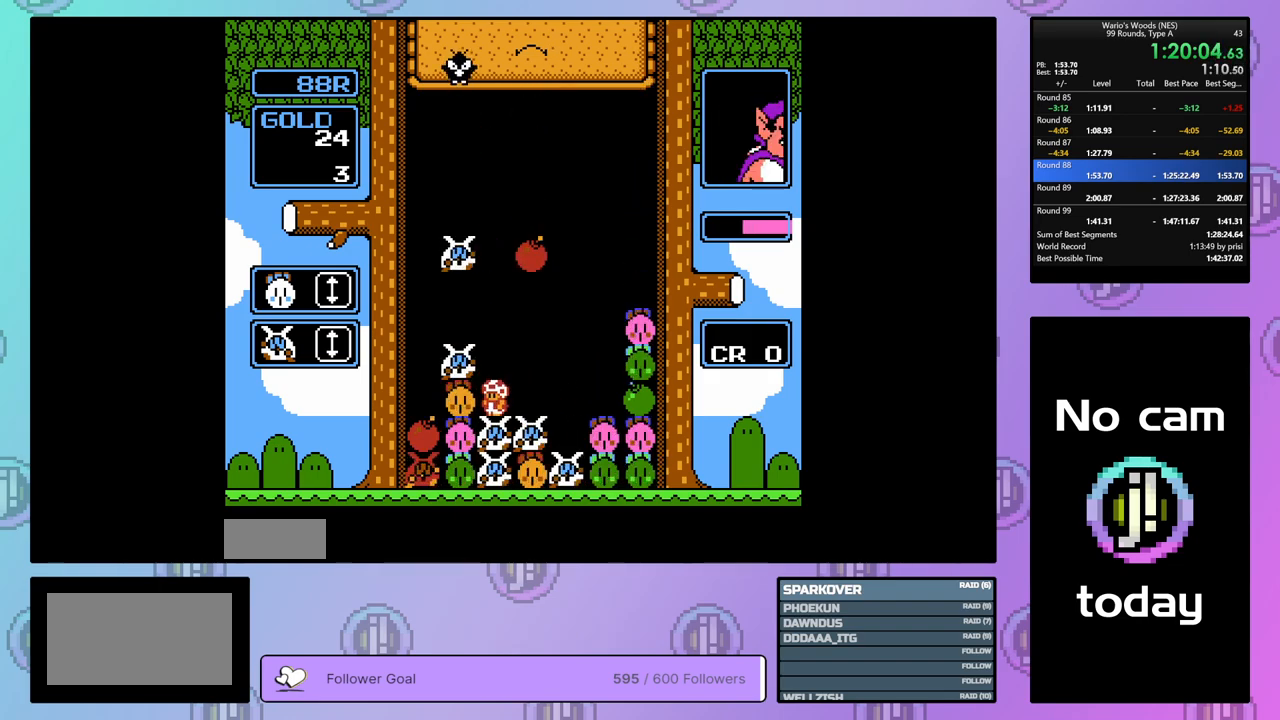
{"buttons": ["DPAD_LEFT"], "events": [[333, "DPAD_DOWN", "up"], [333, "DPAD_LEFT", "down"], [350, "DPAD_LEFT", "up"], [383, "DPAD_LEFT", "down"]]}
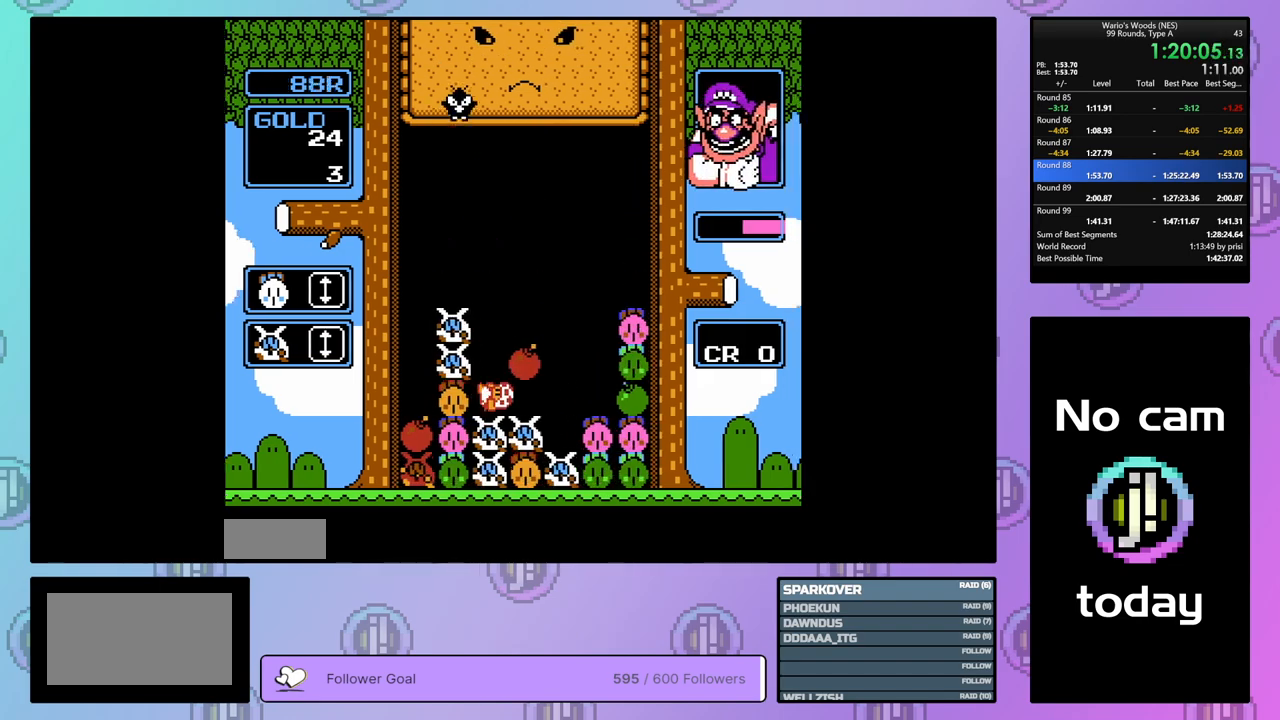
{"buttons": ["DPAD_RIGHT"], "events": [[183, "A", "down"], [183, "DPAD_LEFT", "up"], [333, "A", "up"], [450, "DPAD_RIGHT", "down"]]}
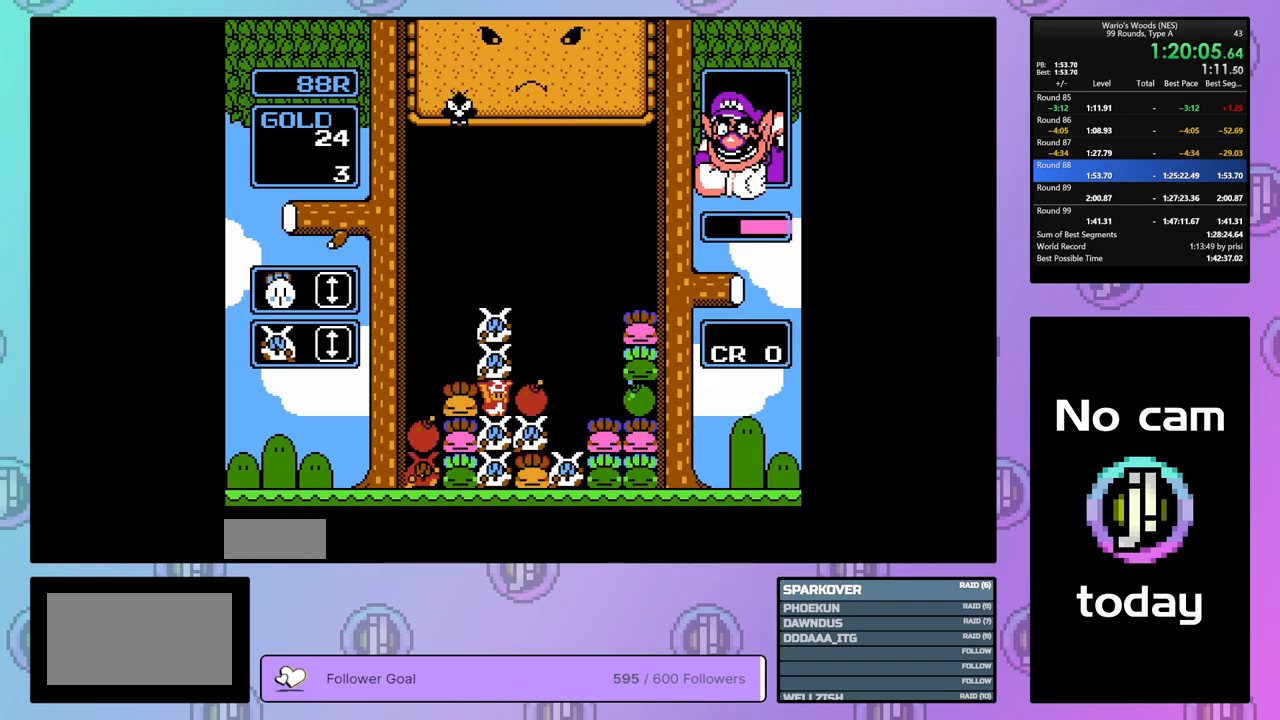
{"buttons": ["DPAD_LEFT"], "events": [[50, "A", "down"], [83, "DPAD_RIGHT", "up"], [167, "A", "up"], [283, "A", "down"], [383, "DPAD_LEFT", "down"], [433, "A", "up"]]}
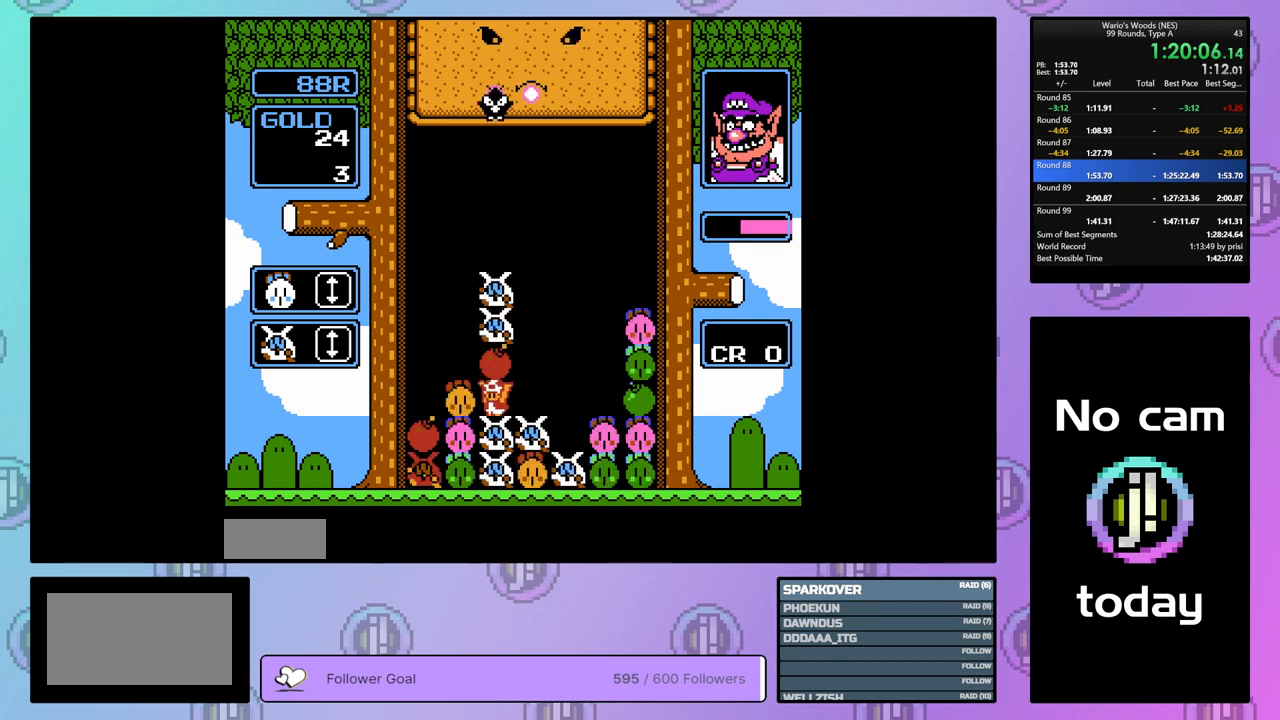
{"buttons": ["DPAD_RIGHT"], "events": [[50, "DPAD_LEFT", "up"], [100, "A", "down"], [217, "A", "up"], [317, "A", "down"], [400, "DPAD_RIGHT", "down"], [433, "A", "up"]]}
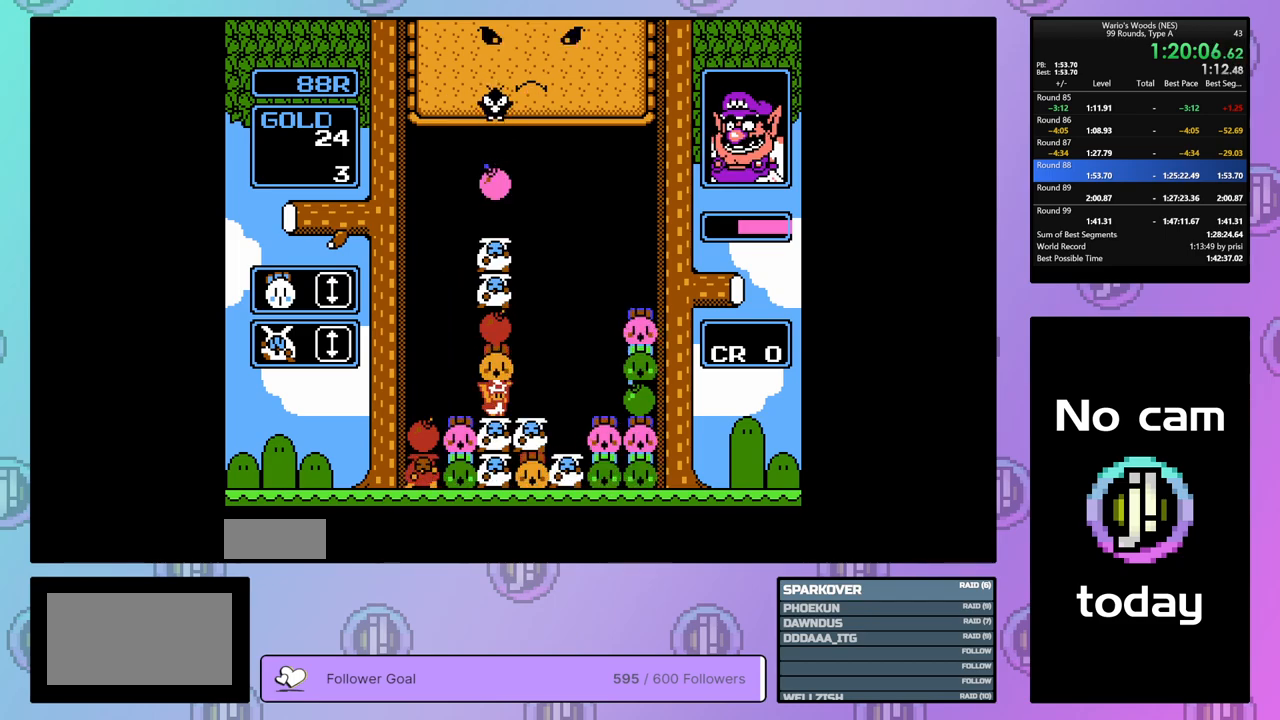
{"buttons": ["DPAD_LEFT"], "events": [[33, "DPAD_RIGHT", "up"], [83, "B", "down"], [183, "B", "up"], [233, "DPAD_LEFT", "down"]]}
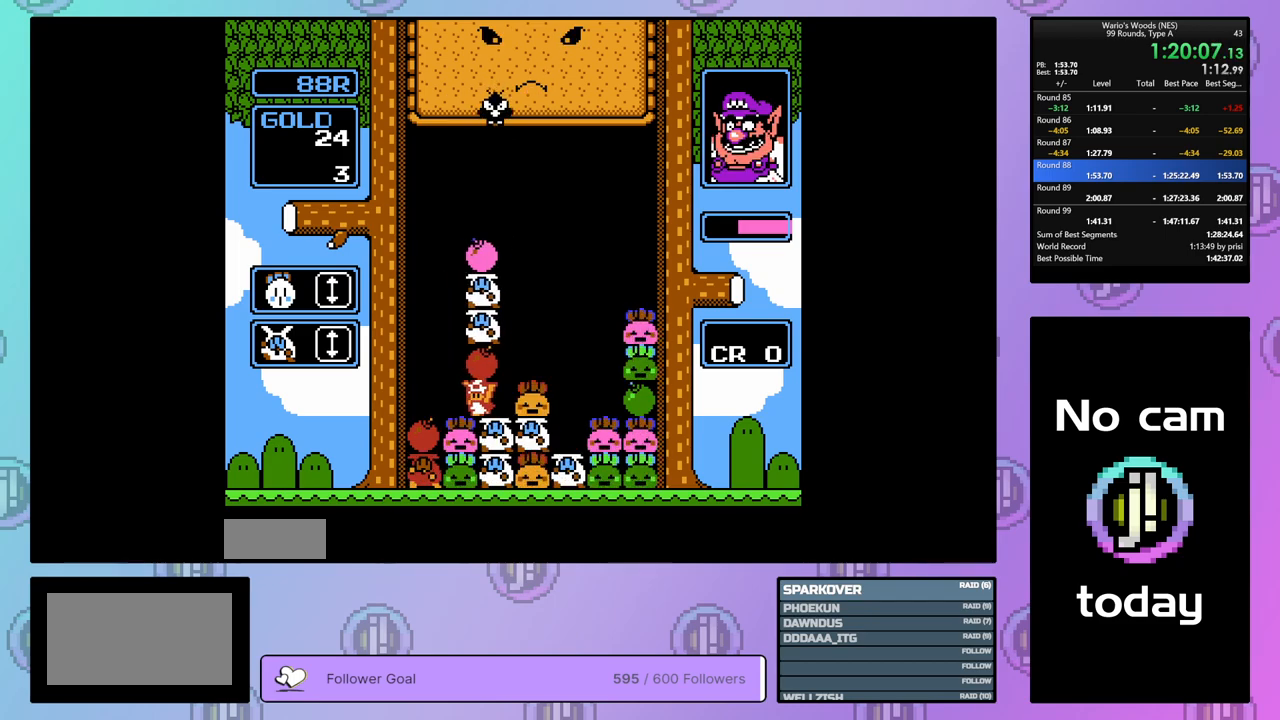
{"buttons": [], "events": [[33, "DPAD_LEFT", "up"], [50, "B", "down"], [150, "B", "up"], [217, "DPAD_RIGHT", "down"], [333, "DPAD_RIGHT", "up"]]}
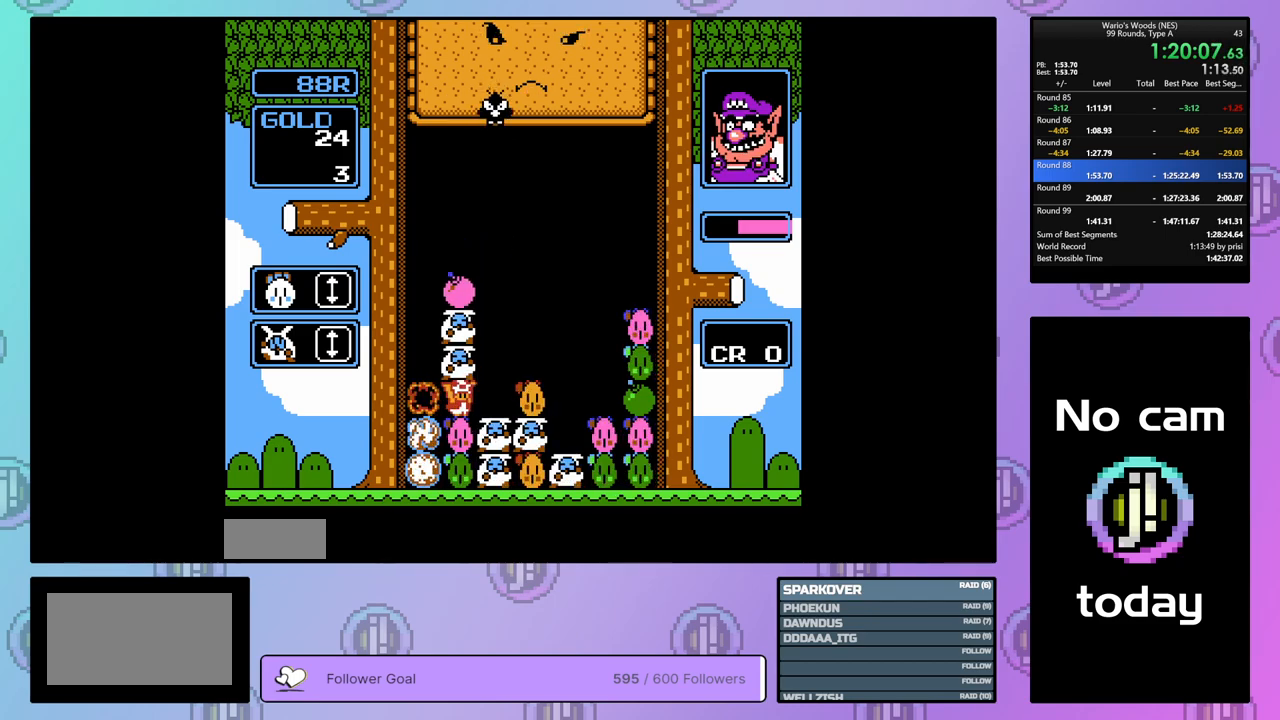
{"buttons": ["DPAD_RIGHT"], "events": [[367, "DPAD_RIGHT", "down"]]}
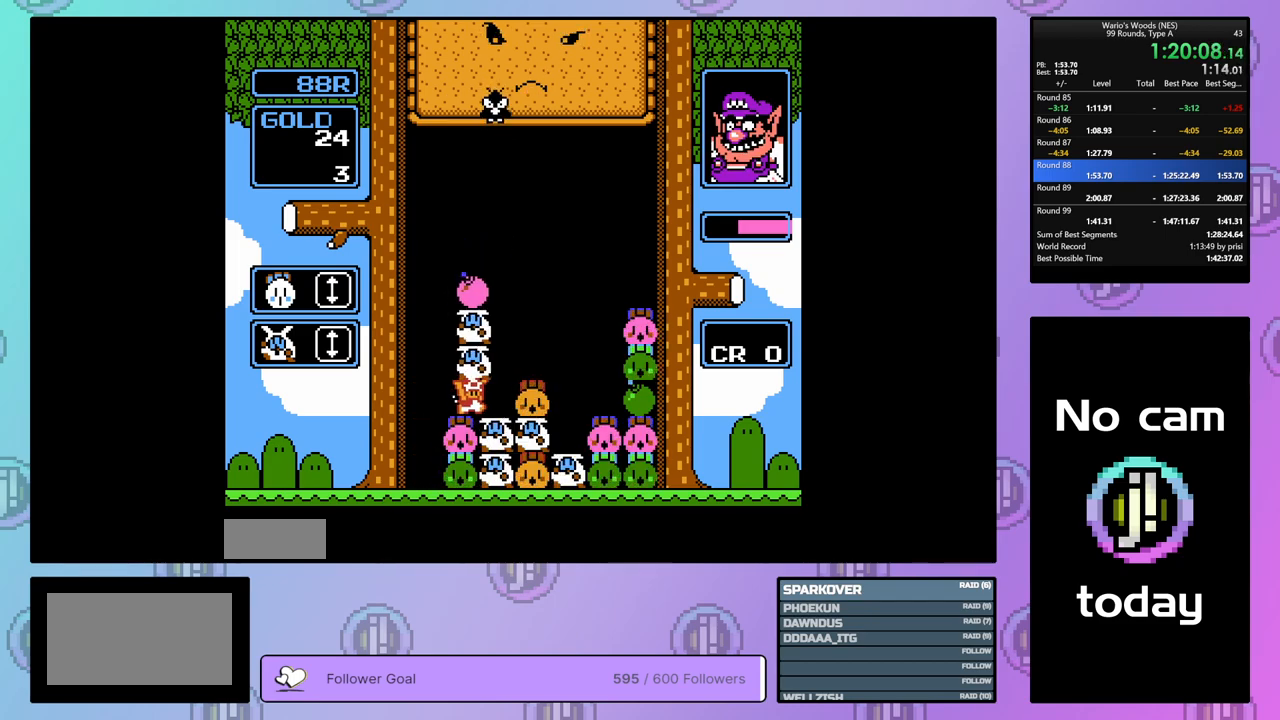
{"buttons": ["B"], "events": [[83, "DPAD_RIGHT", "up"], [283, "DPAD_LEFT", "down"], [350, "DPAD_LEFT", "up"], [500, "B", "down"]]}
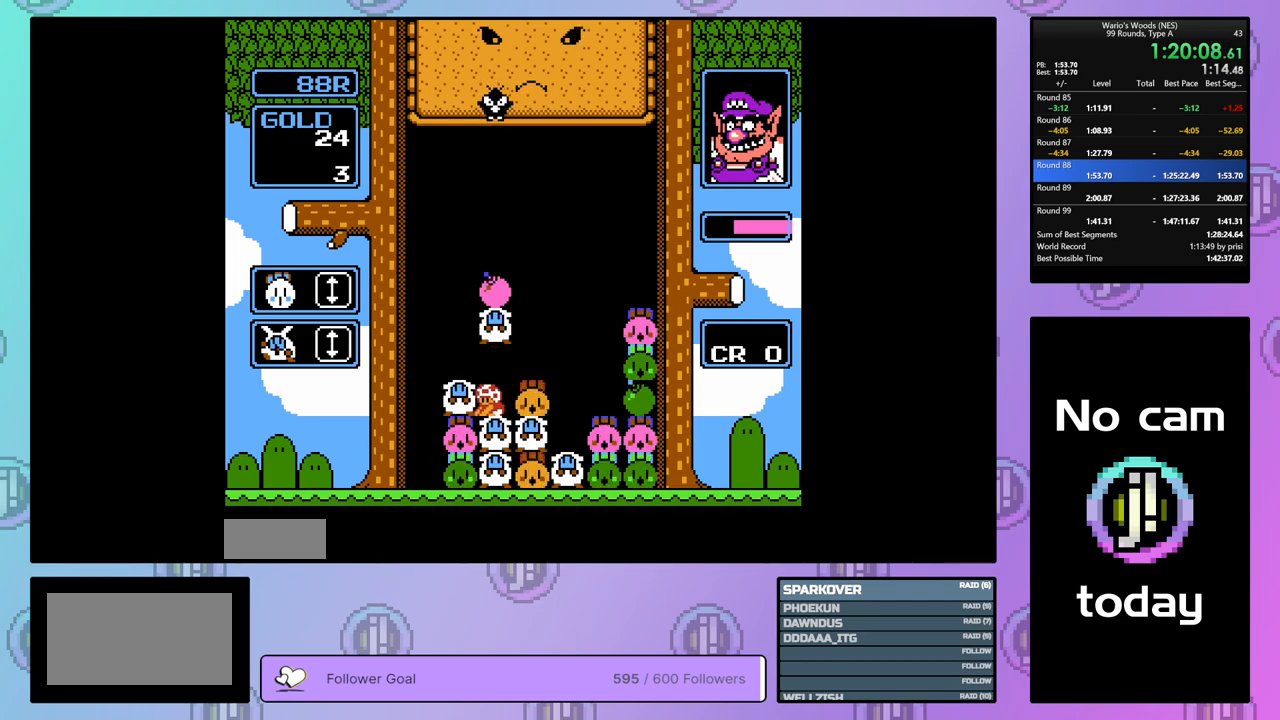
{"buttons": ["A"], "events": [[67, "B", "up"], [167, "B", "down"], [267, "B", "up"], [267, "DPAD_RIGHT", "down"], [383, "DPAD_RIGHT", "up"], [433, "A", "down"]]}
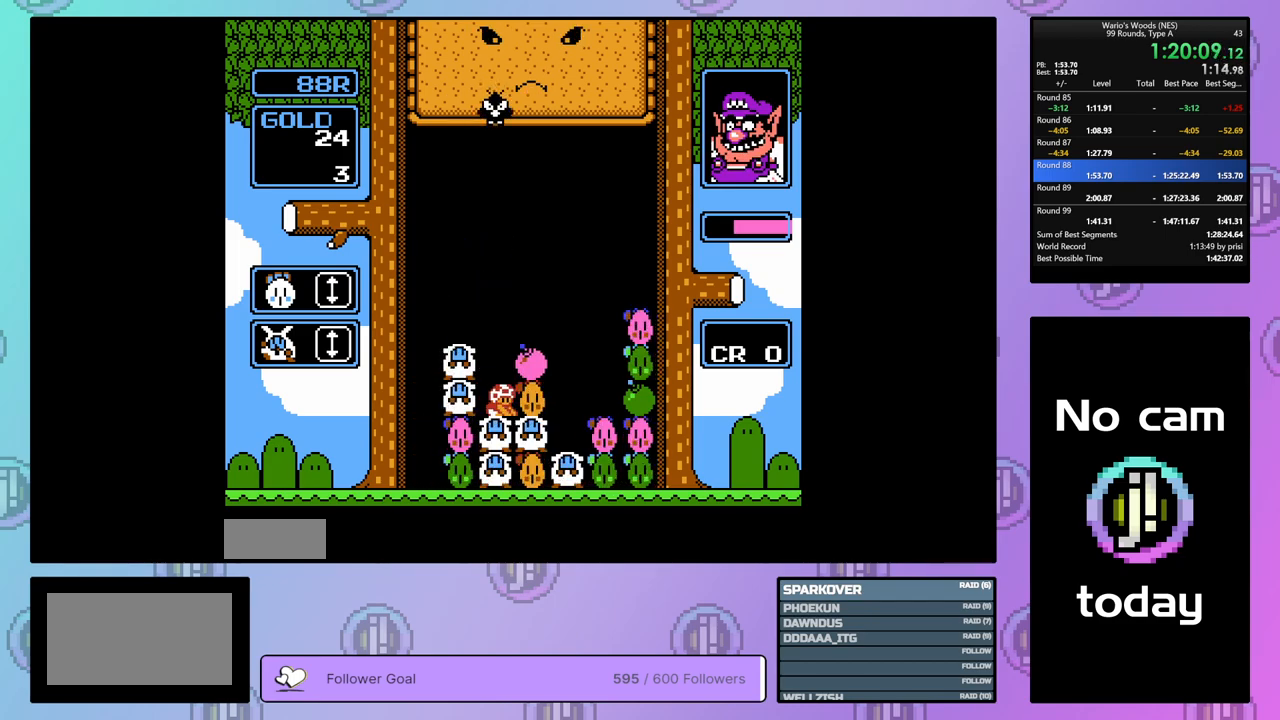
{"buttons": ["B"], "events": [[33, "A", "up"], [200, "B", "down"], [333, "B", "up"], [350, "DPAD_DOWN", "down"], [450, "B", "down"], [483, "DPAD_DOWN", "up"]]}
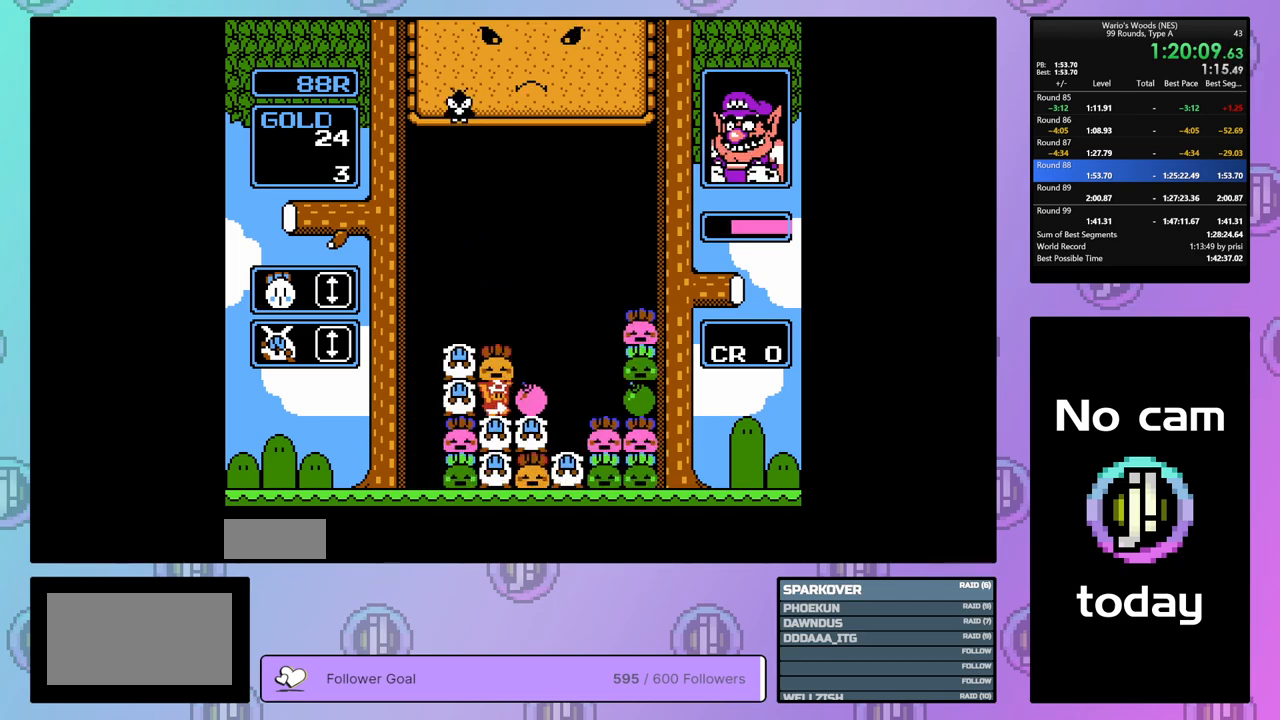
{"buttons": [], "events": [[33, "B", "up"]]}
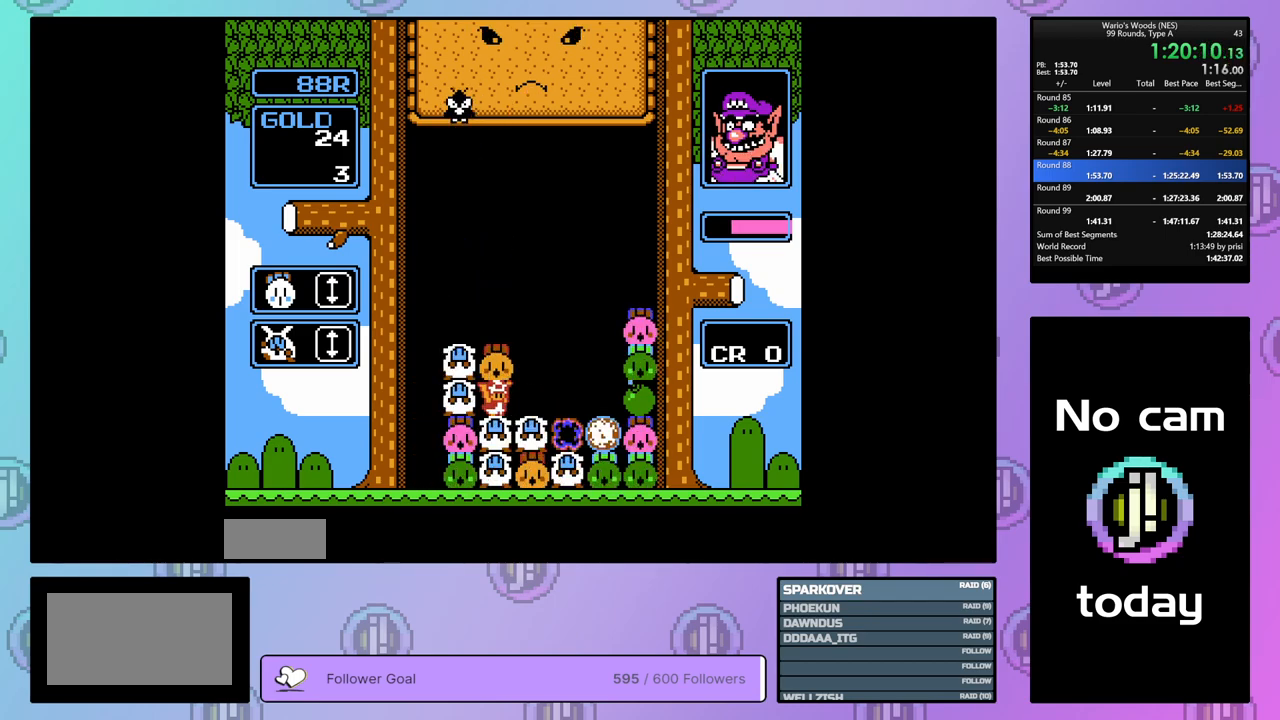
{"buttons": [], "events": []}
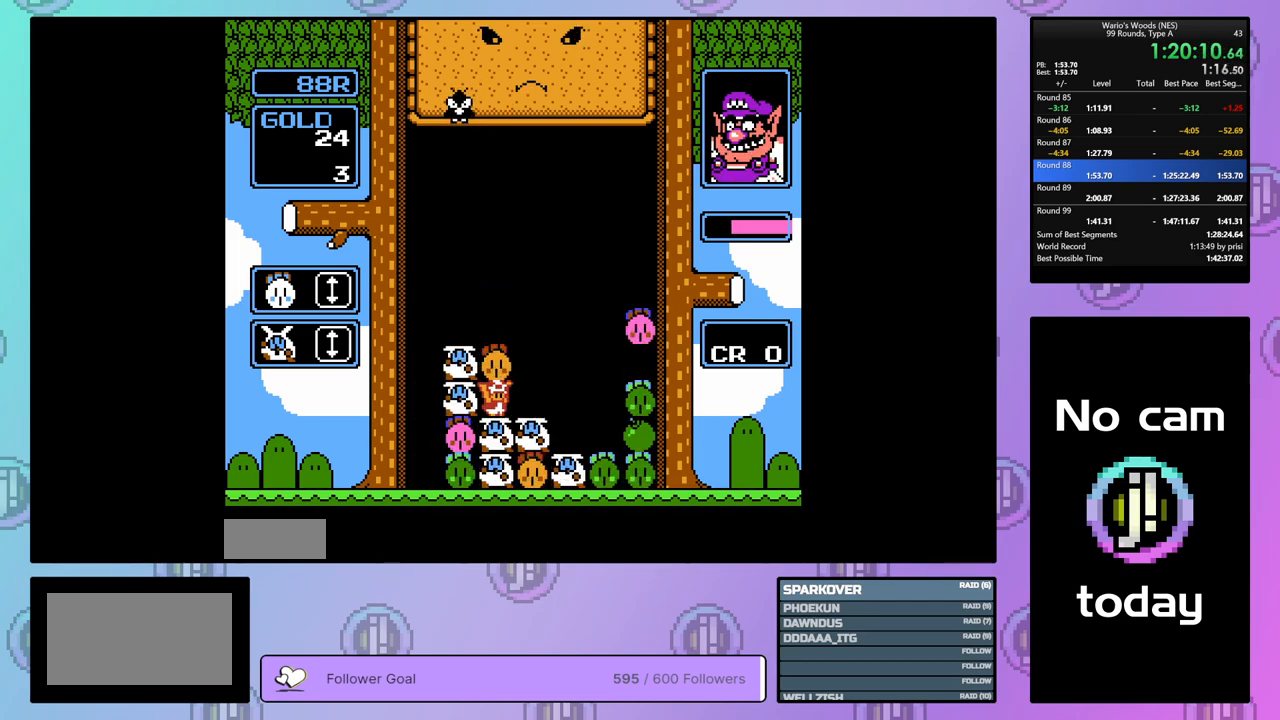
{"buttons": [], "events": [[67, "DPAD_RIGHT", "down"], [133, "B", "down"], [183, "DPAD_RIGHT", "up"], [267, "B", "up"]]}
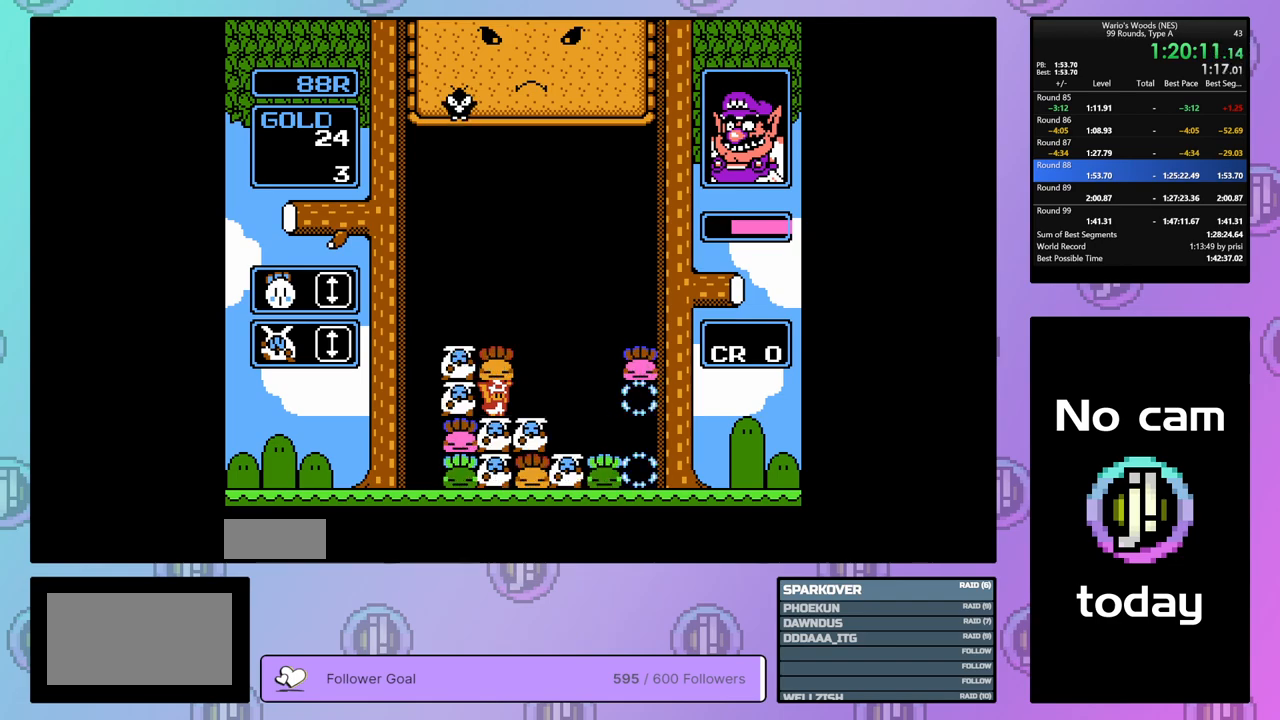
{"buttons": ["DPAD_LEFT"], "events": [[200, "DPAD_RIGHT", "down"], [300, "B", "down"], [300, "DPAD_RIGHT", "up"], [433, "B", "up"], [500, "DPAD_LEFT", "down"]]}
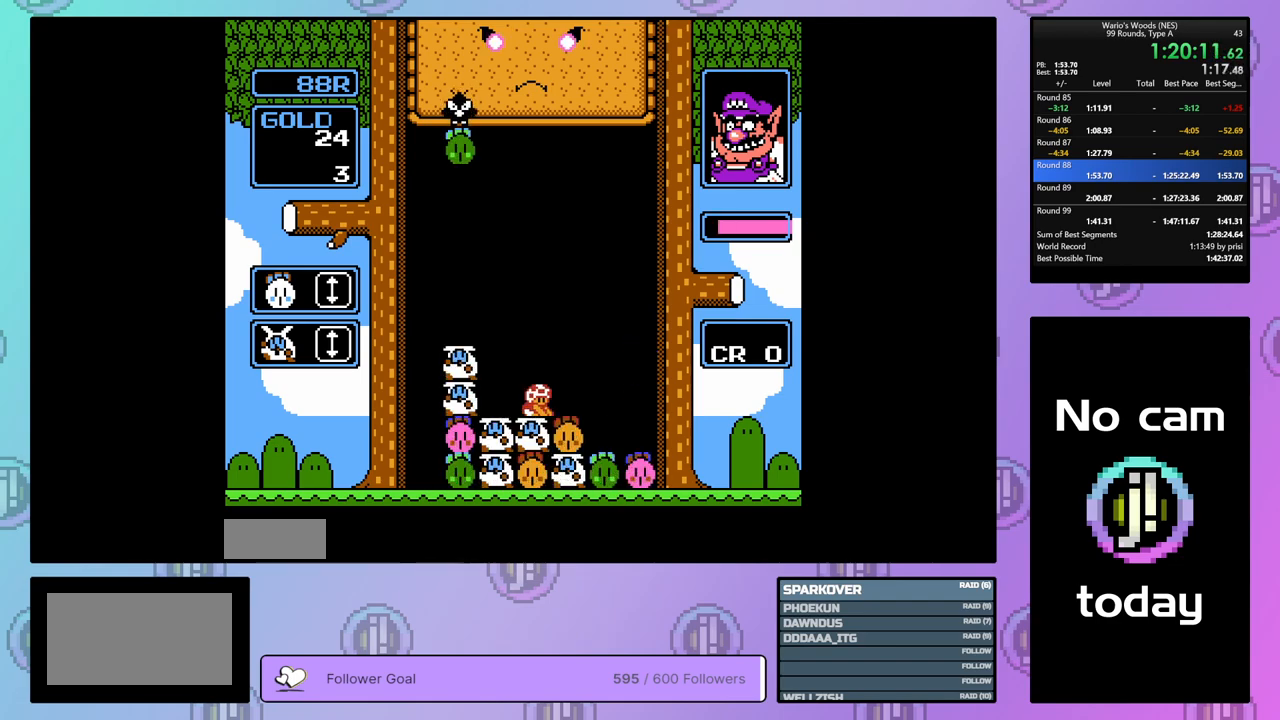
{"buttons": ["A"], "events": [[400, "DPAD_LEFT", "up"], [433, "A", "down"]]}
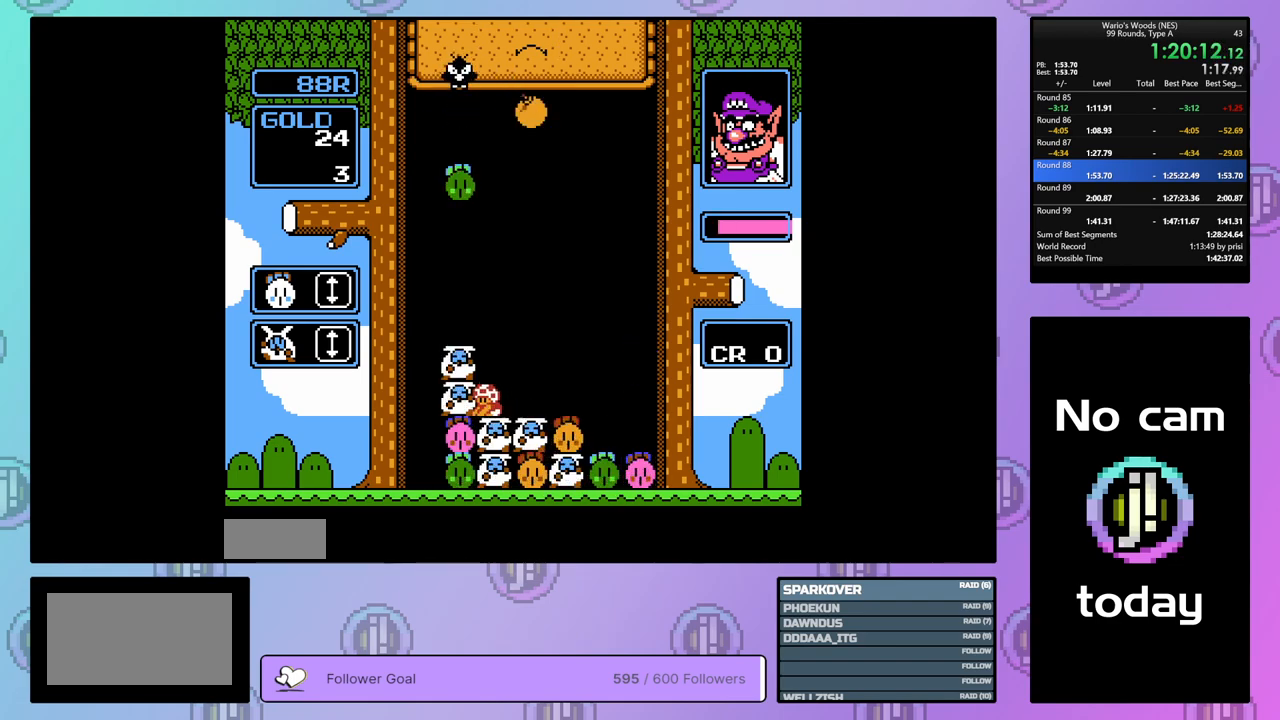
{"buttons": [], "events": [[67, "A", "up"], [150, "DPAD_DOWN", "down"], [433, "DPAD_DOWN", "up"]]}